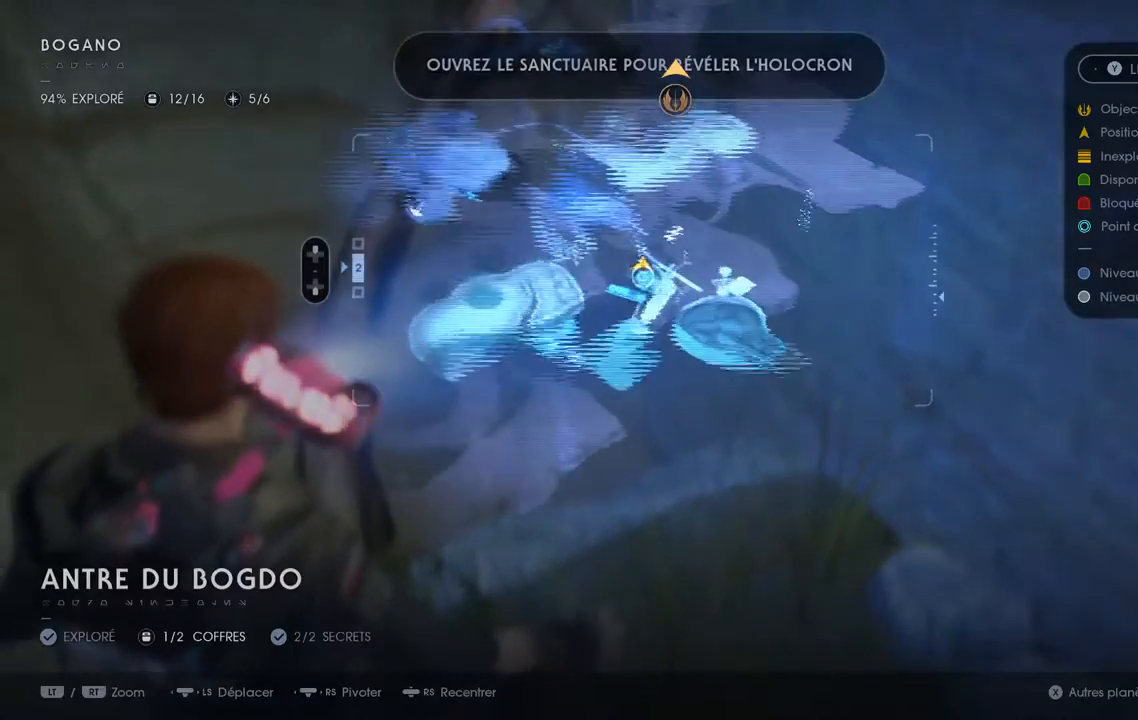
Gameplay with a controller (Xbox layout); each line is a JSON object with the inputs held at the frame after it. "events" lists button and stick changes between this image and that frame as [ms after this image, input, new state], when the widget could be followed in between. Not read: L1 R1.
{"buttons": [], "left_stick": "center", "right_stick": "center", "events": [[133, "left_stick", "down"], [350, "left_stick", "center"]]}
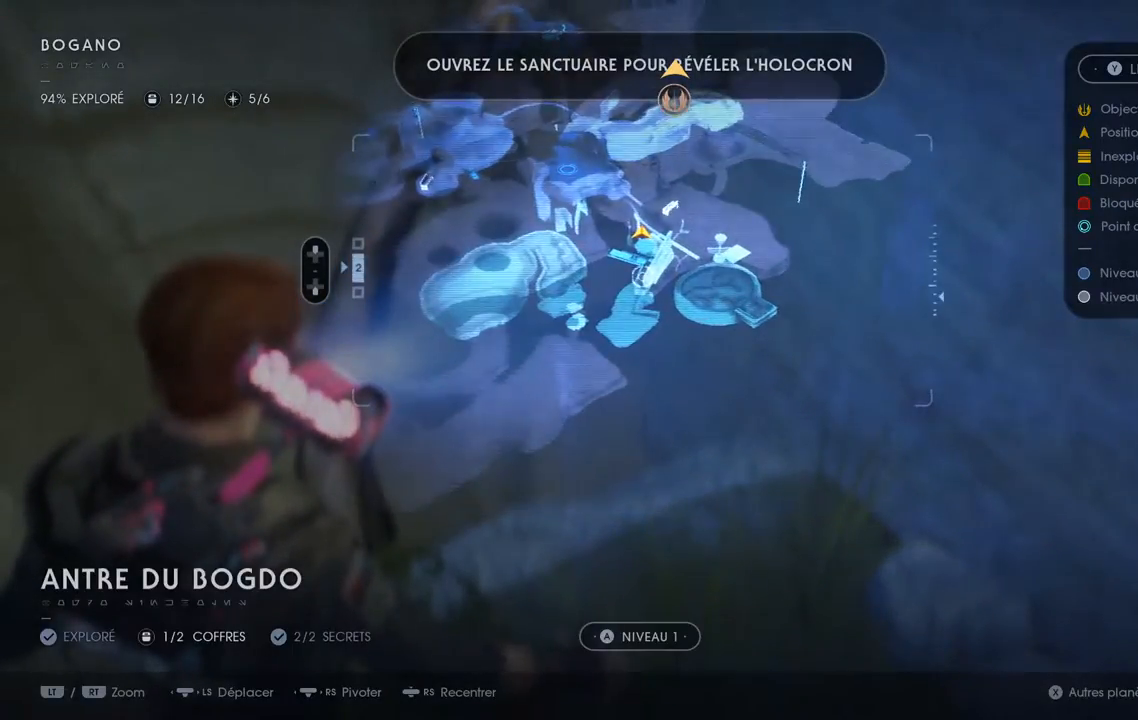
{"buttons": [], "left_stick": "center", "right_stick": "down-left", "events": [[267, "right_stick", "down-left"]]}
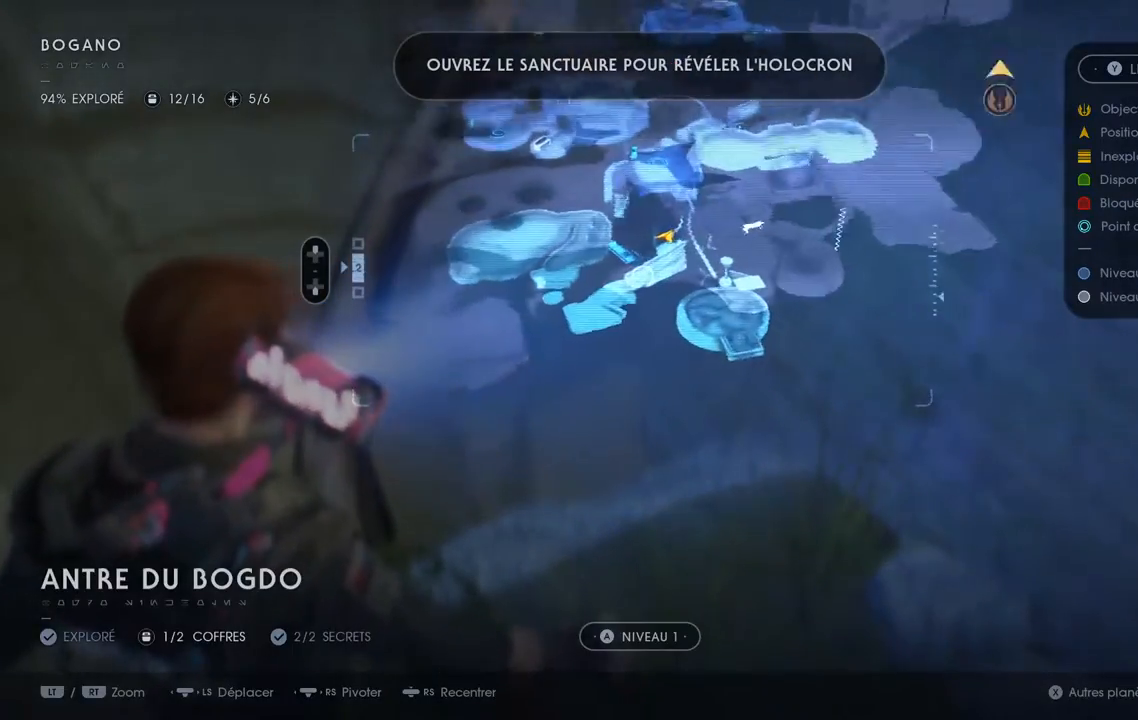
{"buttons": [], "left_stick": "center", "right_stick": "down-right", "events": [[117, "right_stick", "center"], [283, "right_stick", "down-right"]]}
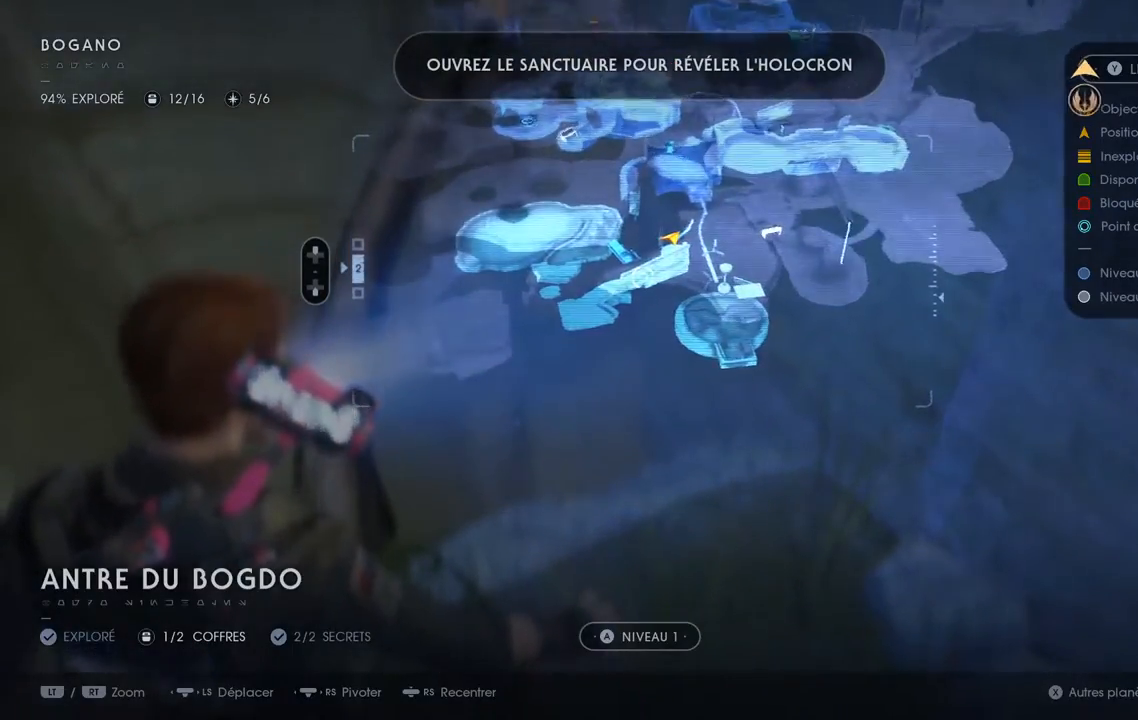
{"buttons": [], "left_stick": "center", "right_stick": "right", "events": [[17, "right_stick", "center"], [283, "left_stick", "up-left"], [317, "right_stick", "right"], [483, "left_stick", "center"]]}
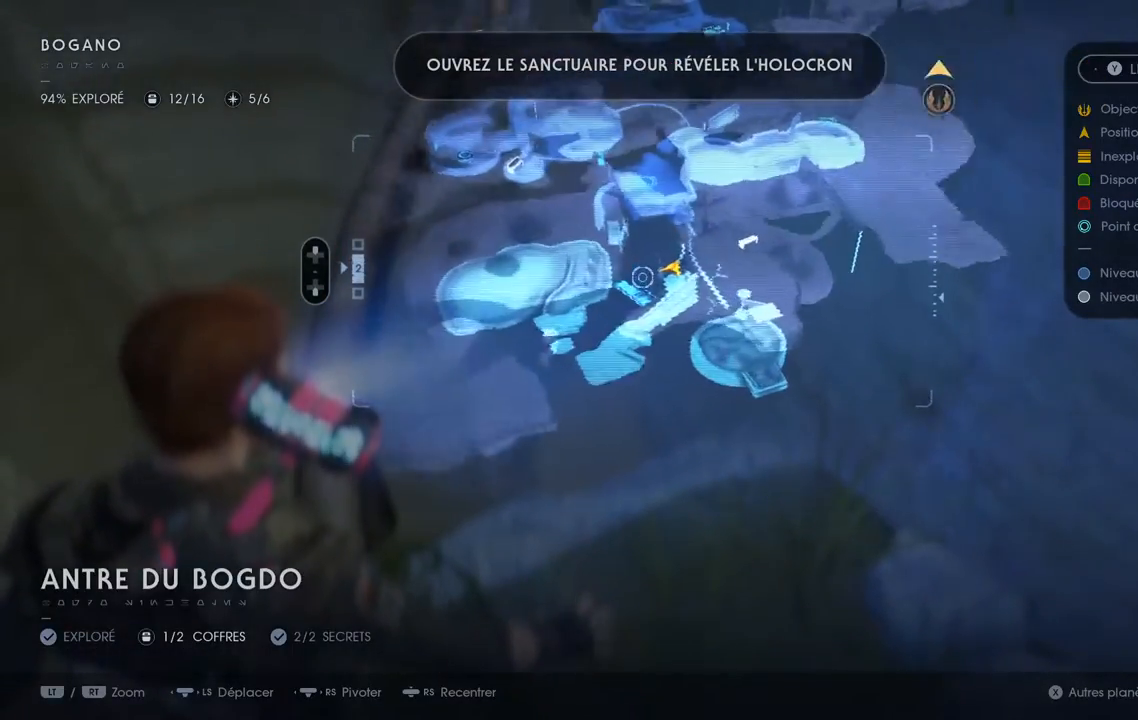
{"buttons": [], "left_stick": "right", "right_stick": "center", "events": [[333, "right_stick", "center"], [417, "left_stick", "right"]]}
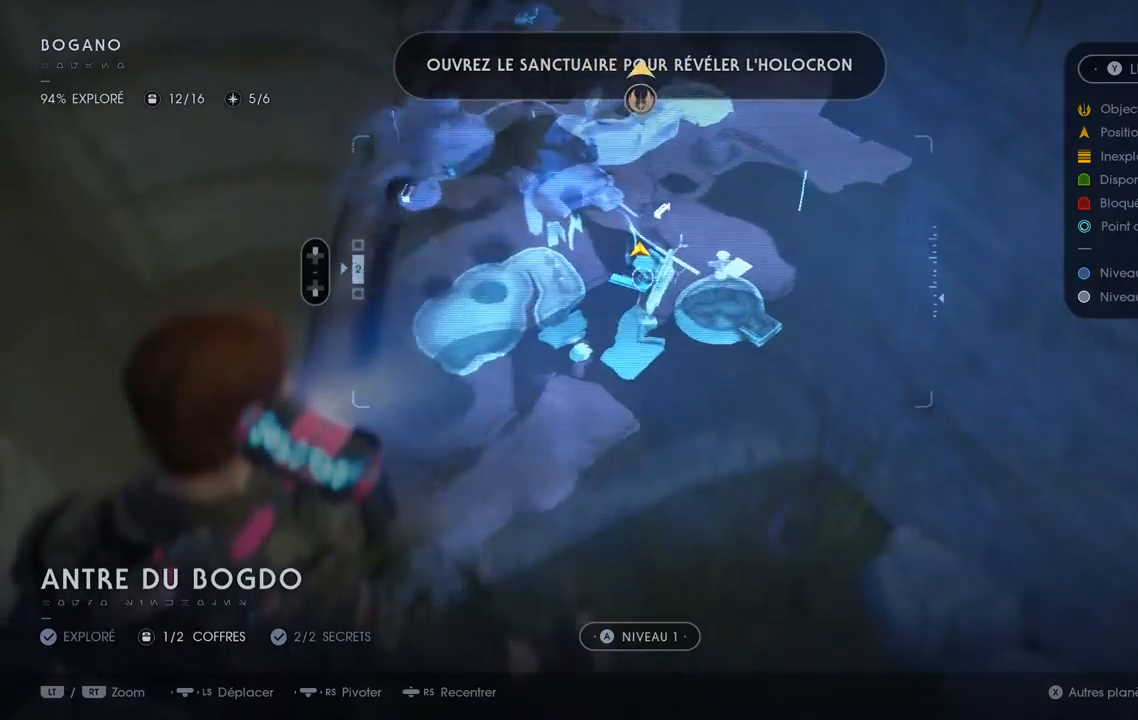
{"buttons": [], "left_stick": "center", "right_stick": "center", "events": [[67, "left_stick", "up-right"], [200, "left_stick", "center"]]}
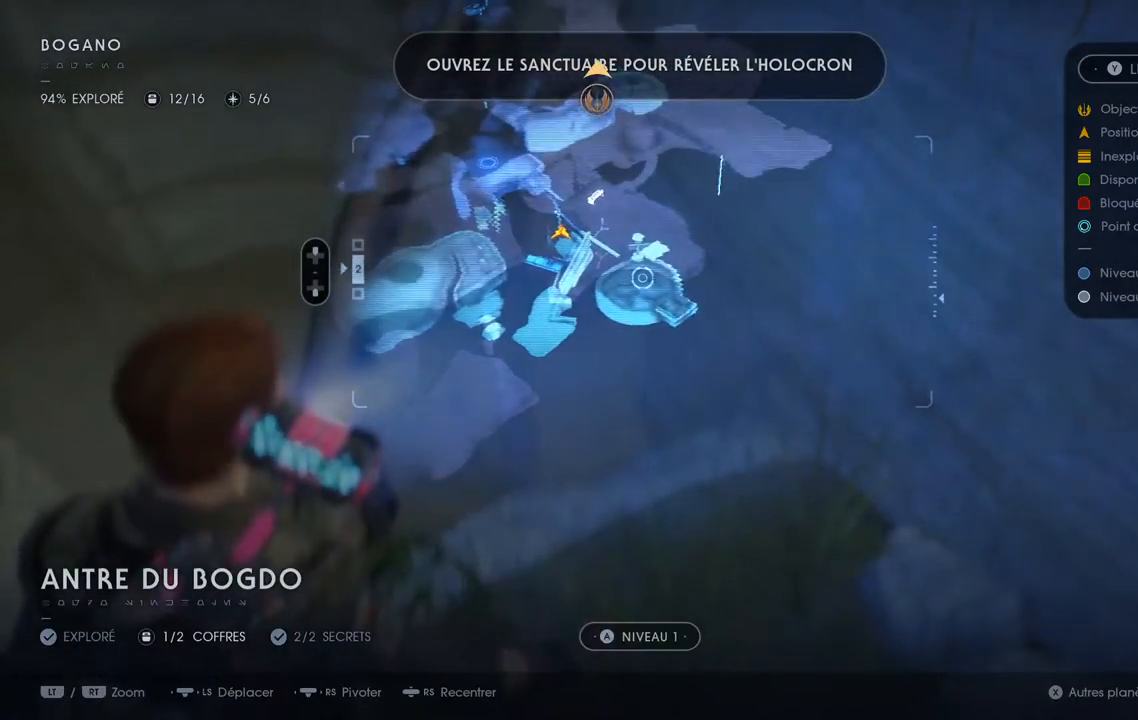
{"buttons": ["DPAD_DOWN"], "left_stick": "center", "right_stick": "center", "events": [[417, "DPAD_DOWN", "down"]]}
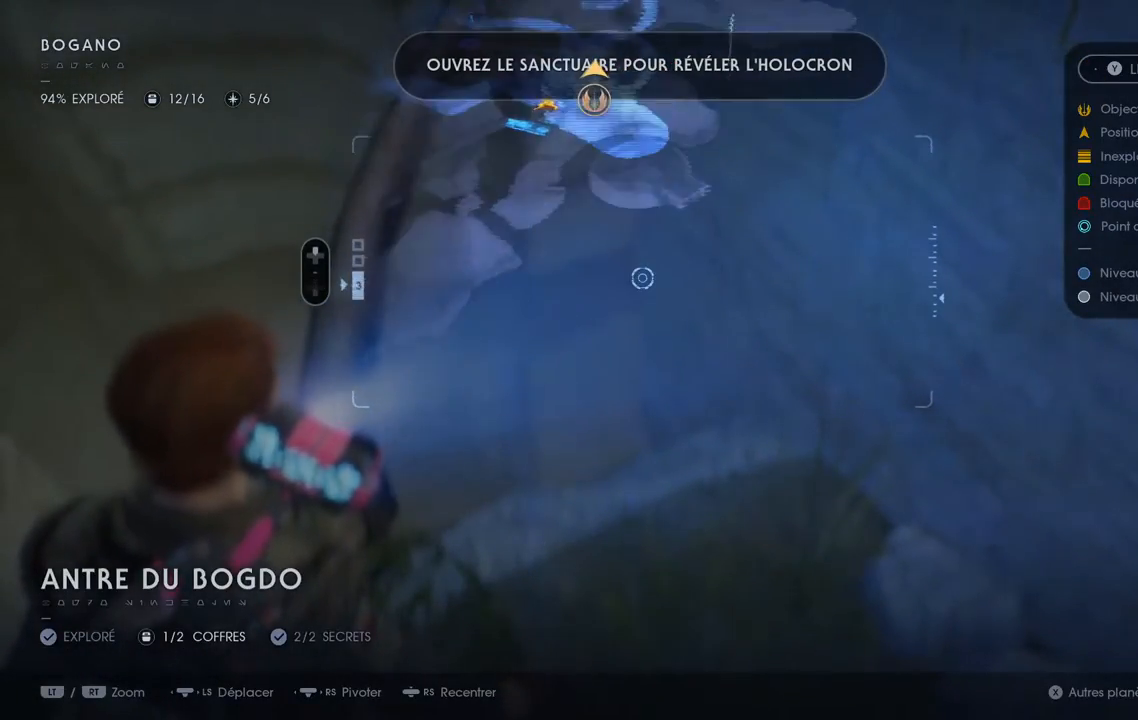
{"buttons": [], "left_stick": "center", "right_stick": "center"}
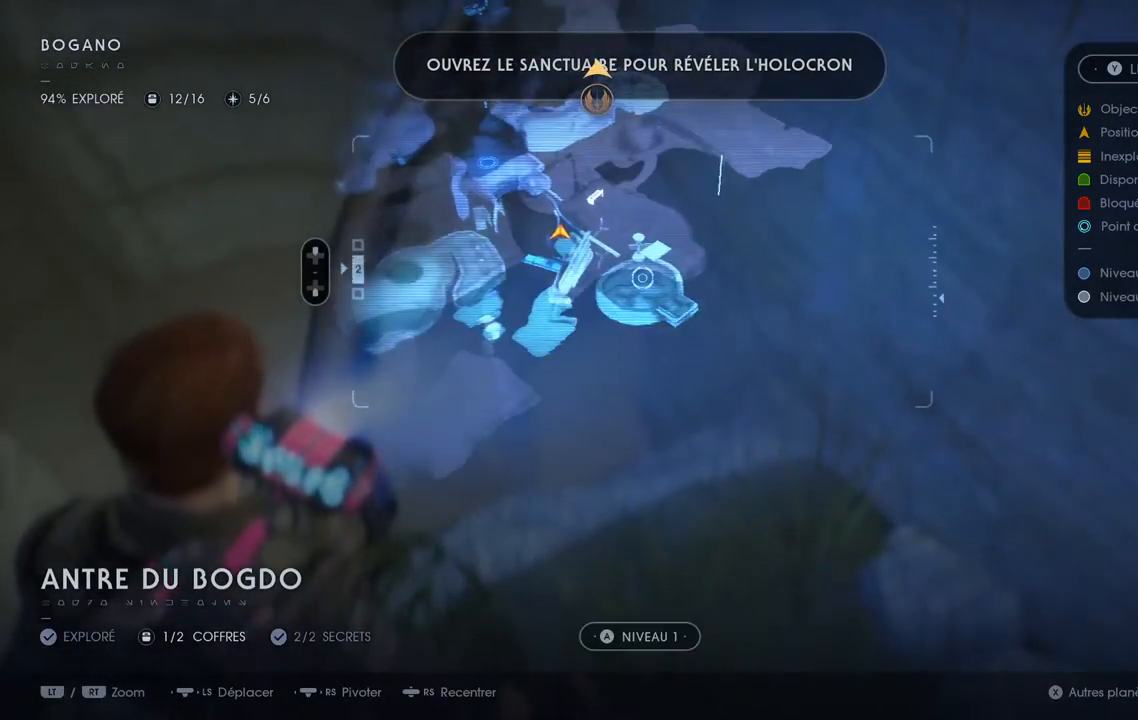
{"buttons": [], "left_stick": "center", "right_stick": "center", "events": [[167, "left_stick", "up-left"], [333, "left_stick", "center"]]}
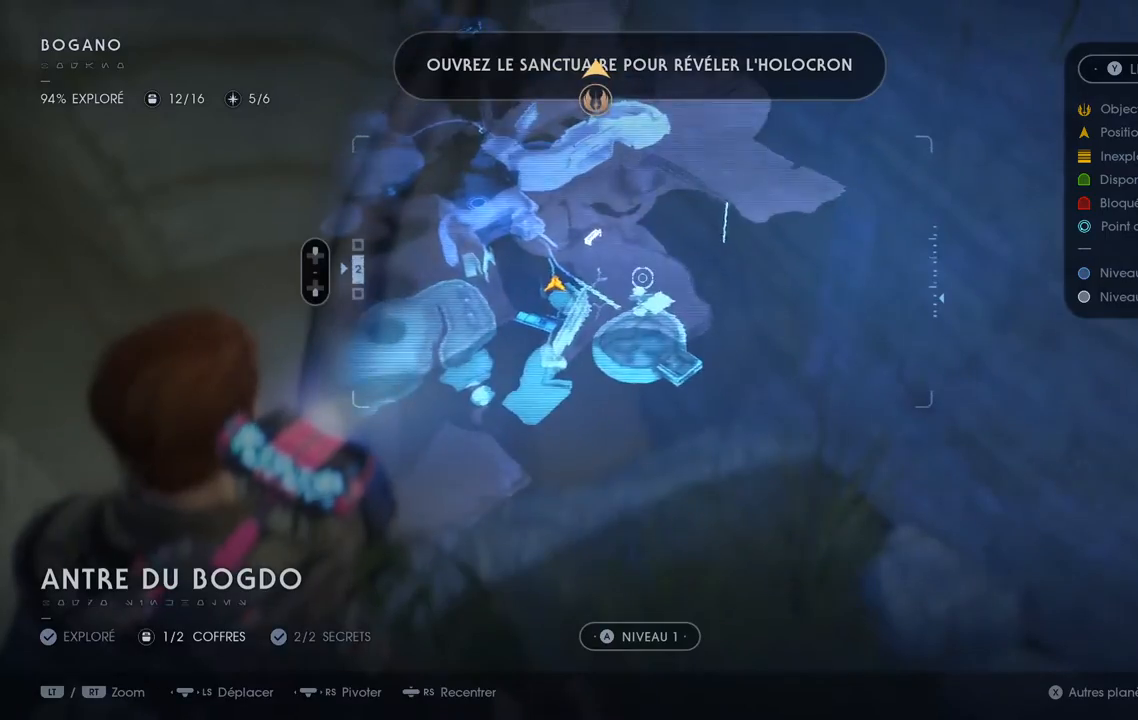
{"buttons": [], "left_stick": "down-right", "right_stick": "down", "events": [[33, "right_stick", "left"], [350, "right_stick", "down-left"], [467, "left_stick", "down-right"], [483, "right_stick", "down"]]}
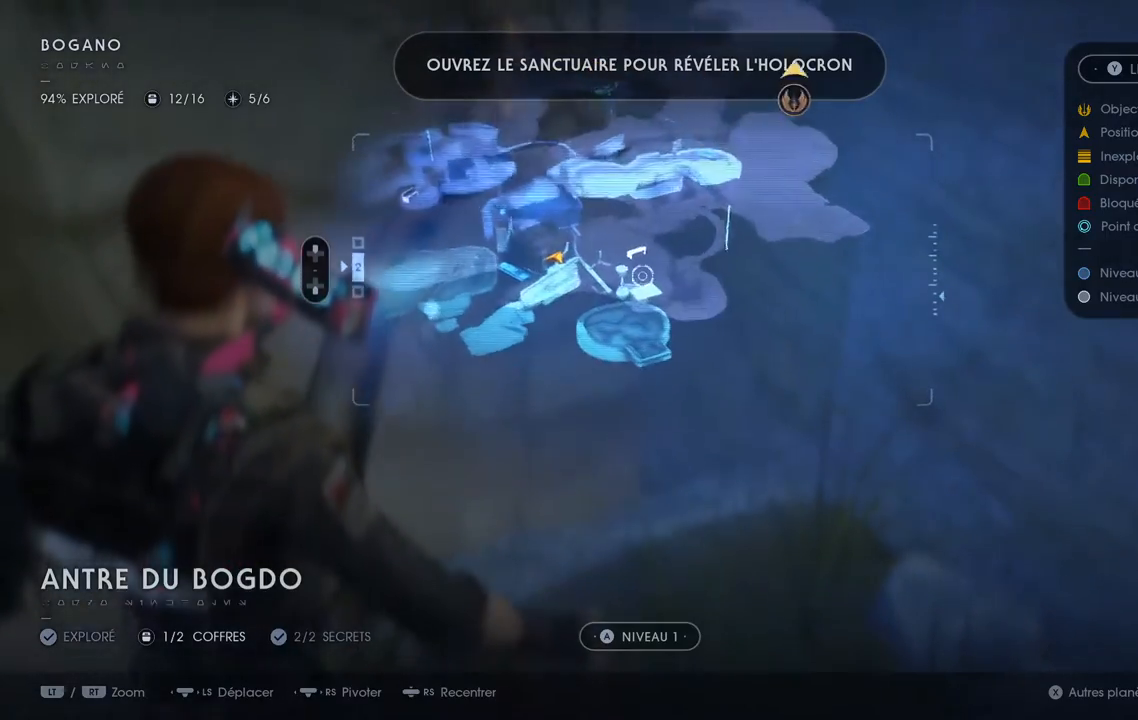
{"buttons": [], "left_stick": "center", "right_stick": "center", "events": [[117, "left_stick", "center"], [150, "right_stick", "down-right"], [400, "right_stick", "center"]]}
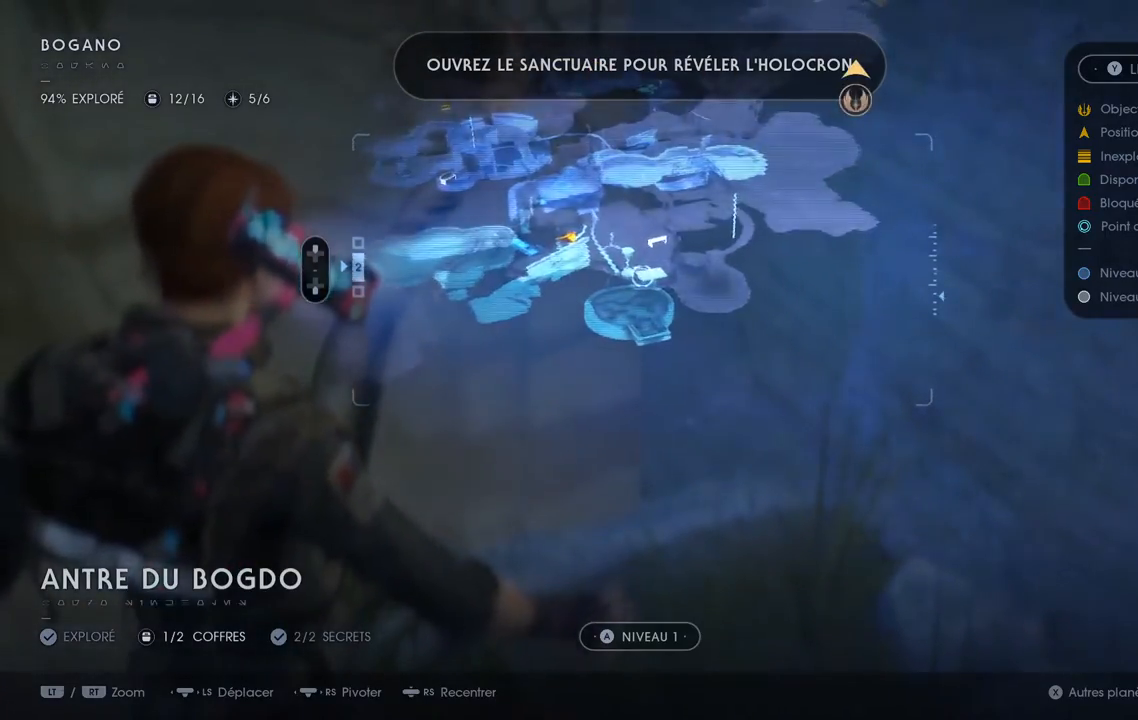
{"buttons": [], "left_stick": "center", "right_stick": "right", "events": [[83, "SELECT", "down"], [233, "SELECT", "up"], [383, "right_stick", "up-right"], [450, "right_stick", "right"]]}
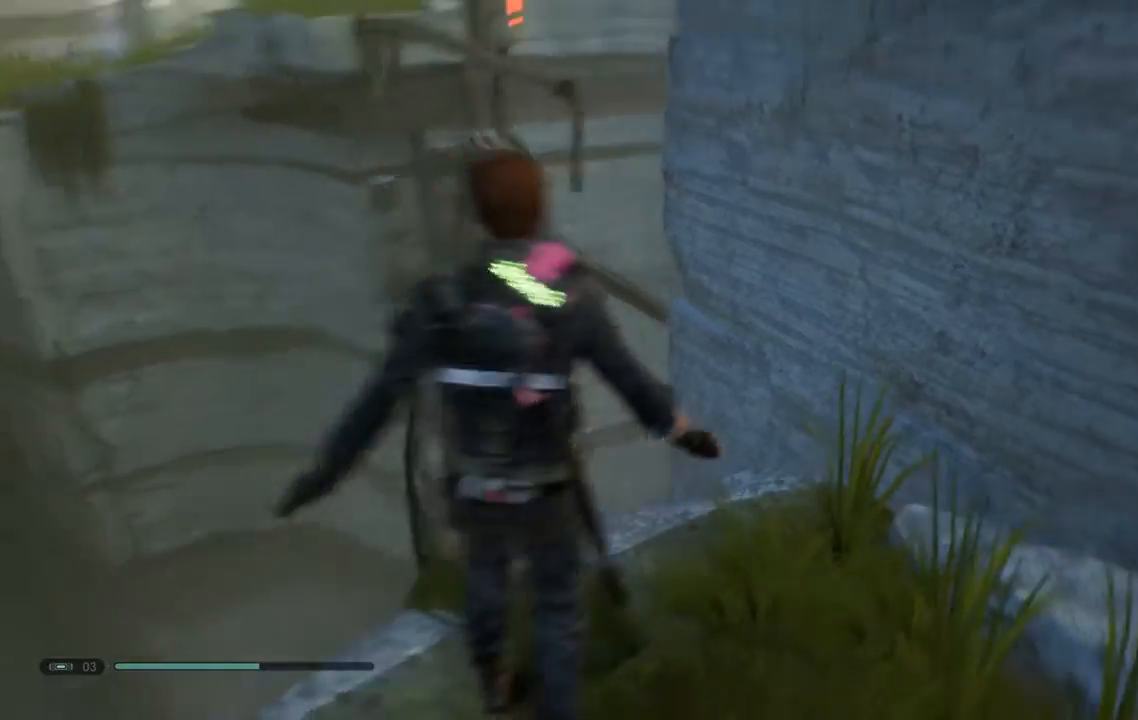
{"buttons": [], "left_stick": "left", "right_stick": "center", "events": [[150, "right_stick", "center"], [200, "left_stick", "left"]]}
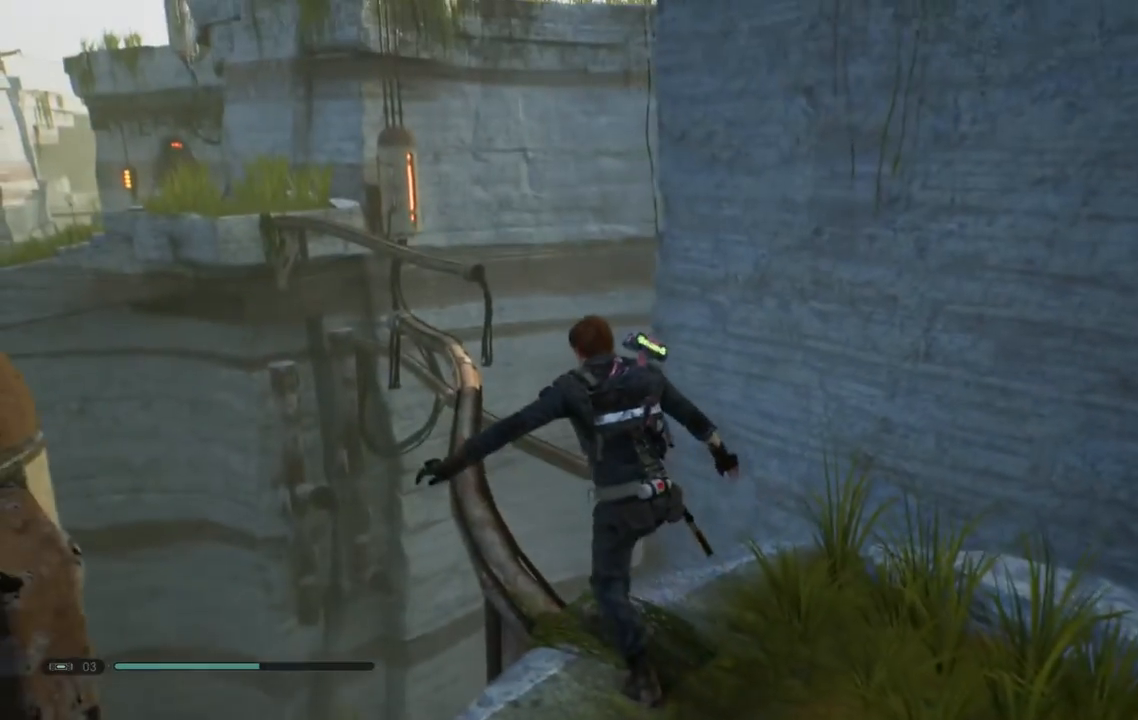
{"buttons": [], "left_stick": "left", "right_stick": "right", "events": [[500, "right_stick", "right"]]}
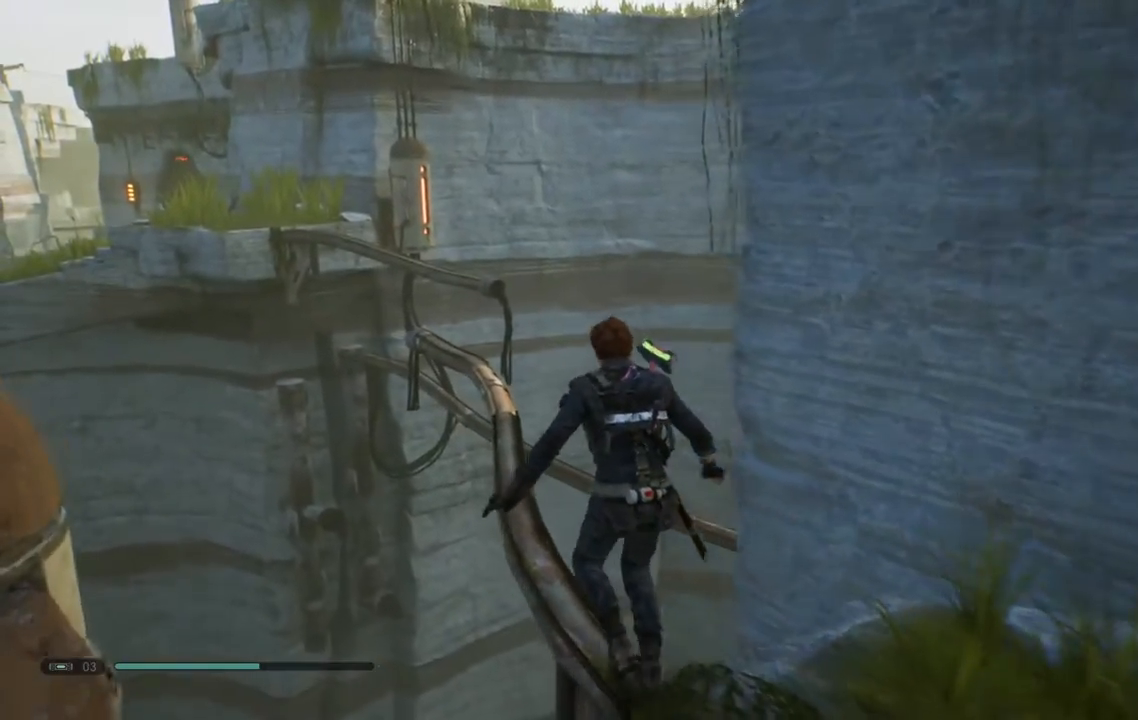
{"buttons": [], "left_stick": "left", "right_stick": "right", "events": []}
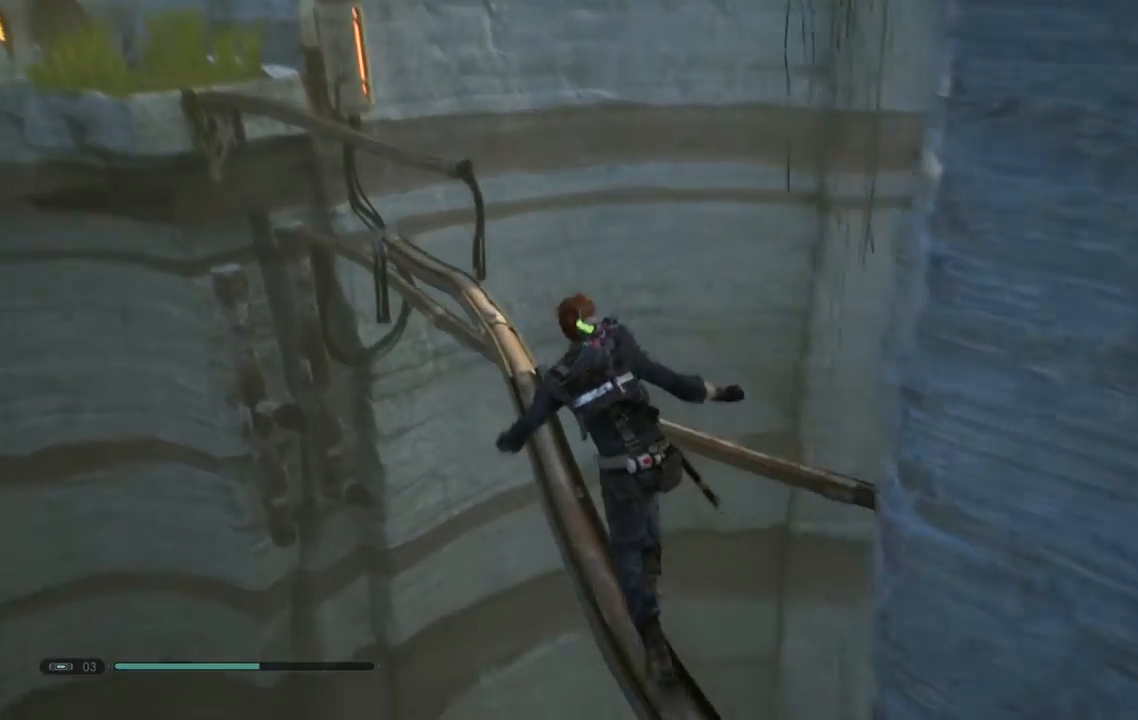
{"buttons": [], "left_stick": "left", "right_stick": "up-right", "events": [[167, "right_stick", "center"], [300, "right_stick", "up-right"]]}
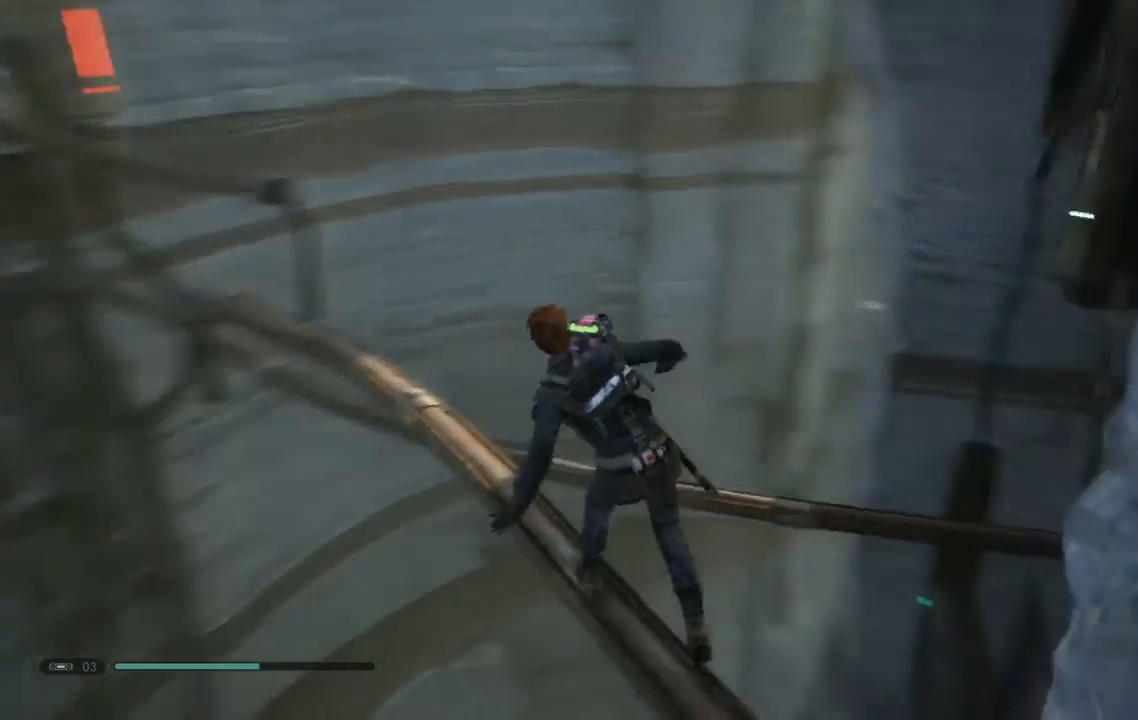
{"buttons": [], "left_stick": "down-left", "right_stick": "up-right", "events": [[50, "right_stick", "right"], [250, "right_stick", "up-right"], [317, "left_stick", "down-left"]]}
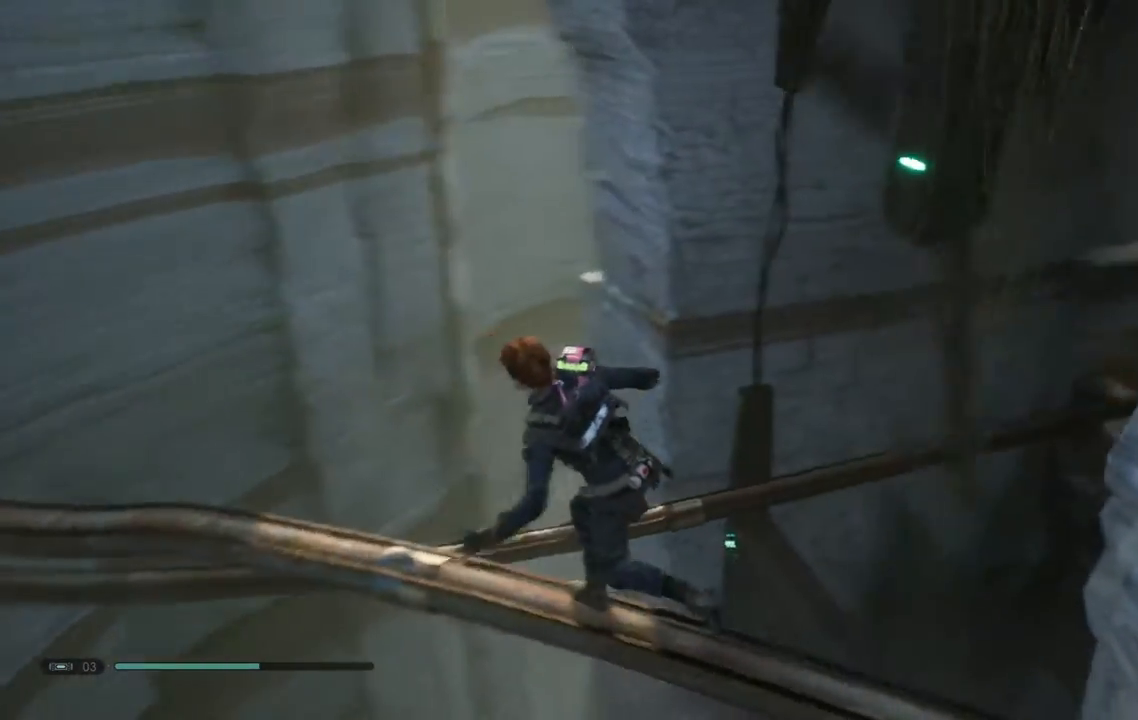
{"buttons": [], "left_stick": "down", "right_stick": "center", "events": [[467, "right_stick", "center"], [500, "left_stick", "down"]]}
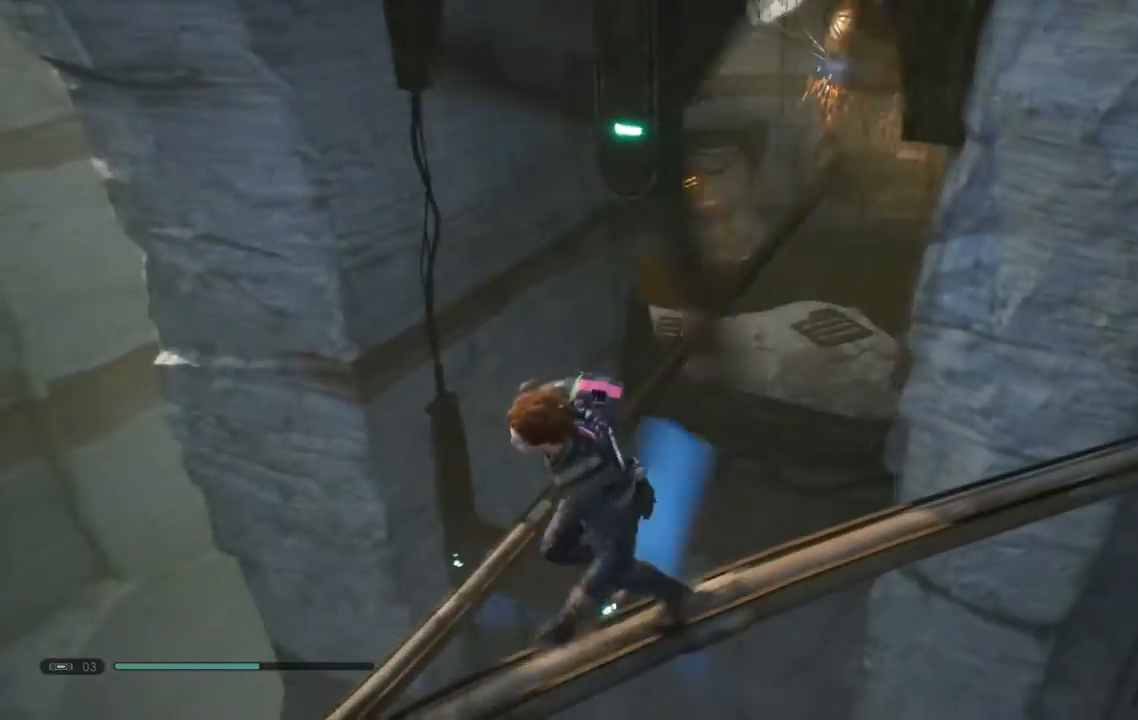
{"buttons": [], "left_stick": "center", "right_stick": "center", "events": [[167, "left_stick", "center"]]}
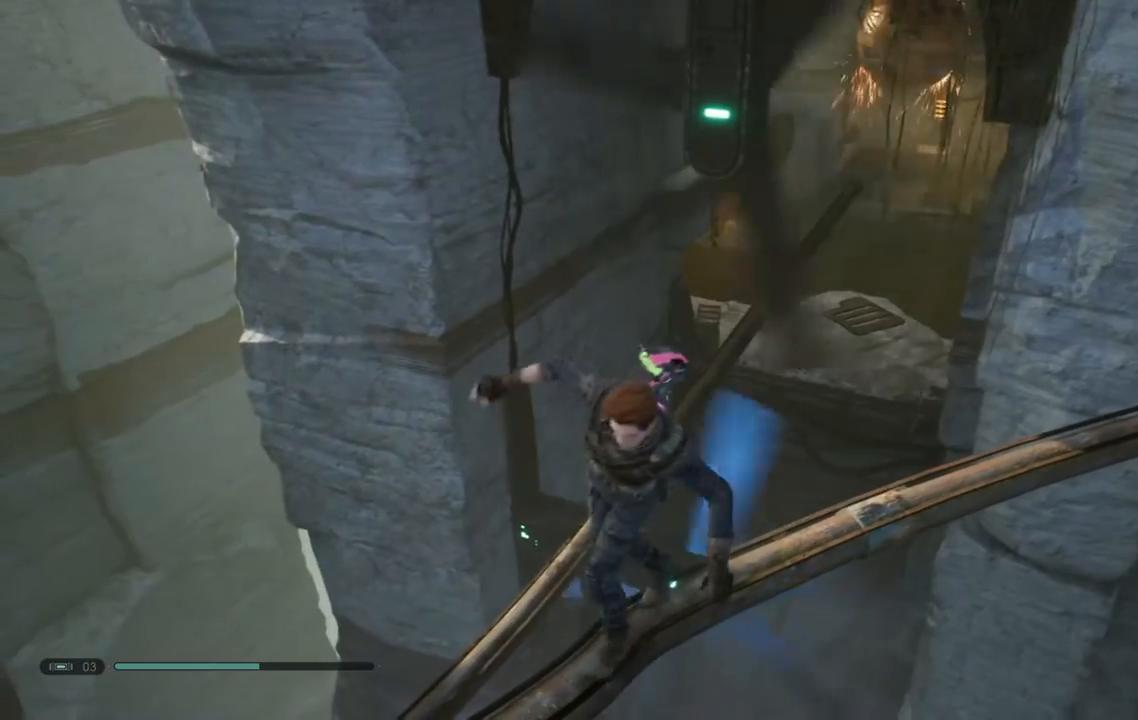
{"buttons": [], "left_stick": "center", "right_stick": "down", "events": [[383, "right_stick", "down"]]}
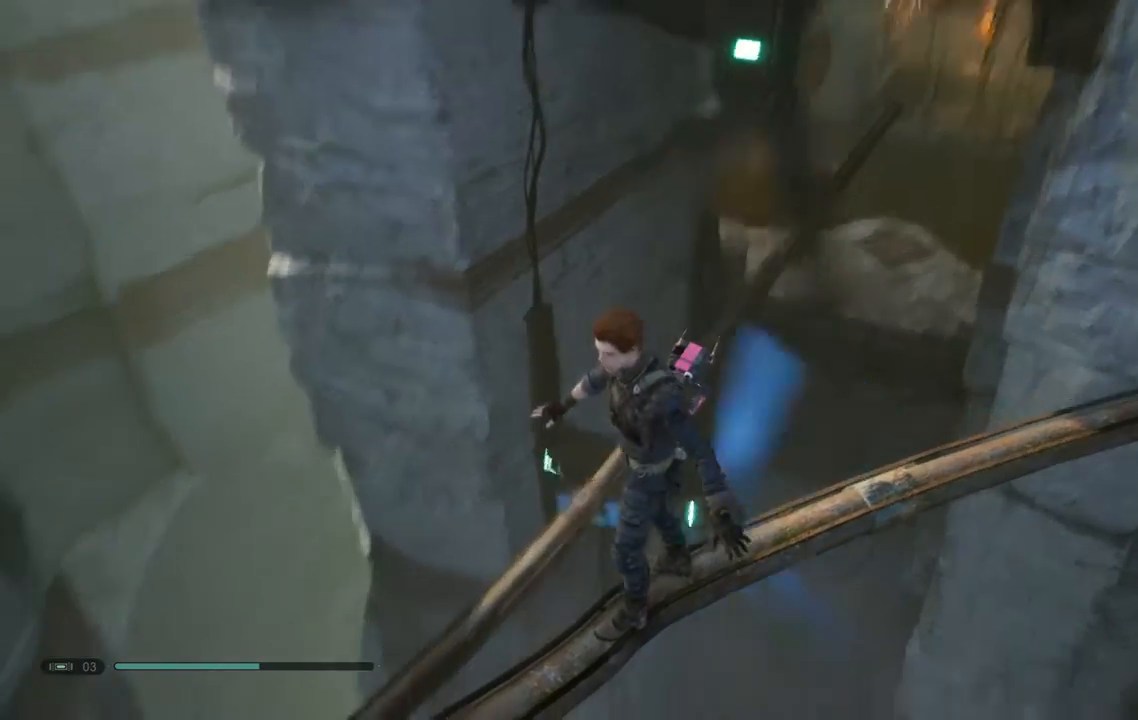
{"buttons": [], "left_stick": "up-left", "right_stick": "center"}
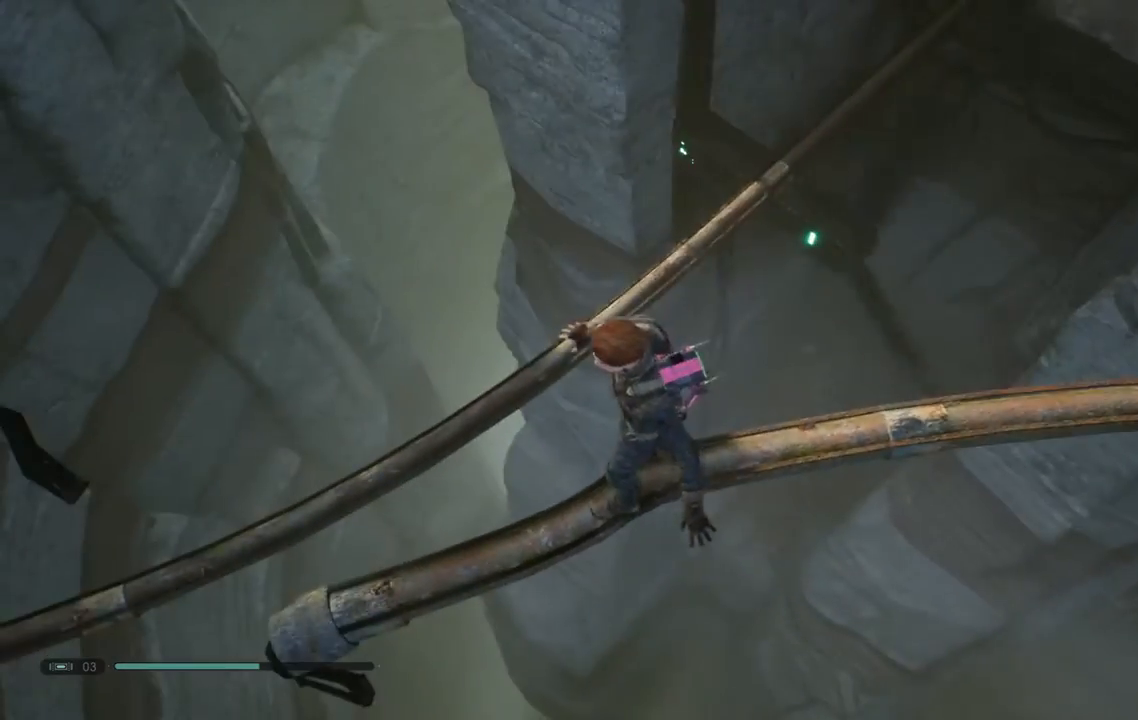
{"buttons": [], "left_stick": "up-left", "right_stick": "center", "events": [[150, "A", "down"], [200, "A", "up"]]}
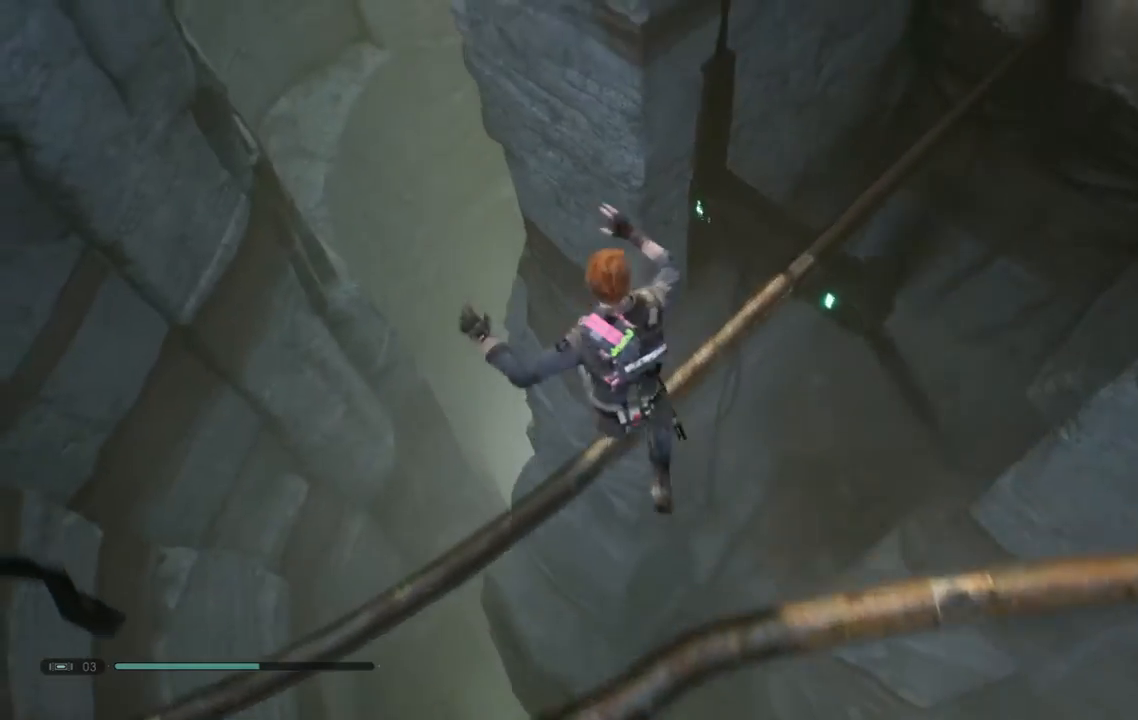
{"buttons": [], "left_stick": "right", "right_stick": "up", "events": [[33, "left_stick", "center"], [150, "left_stick", "down-right"], [250, "left_stick", "center"], [417, "left_stick", "right"], [450, "right_stick", "up"]]}
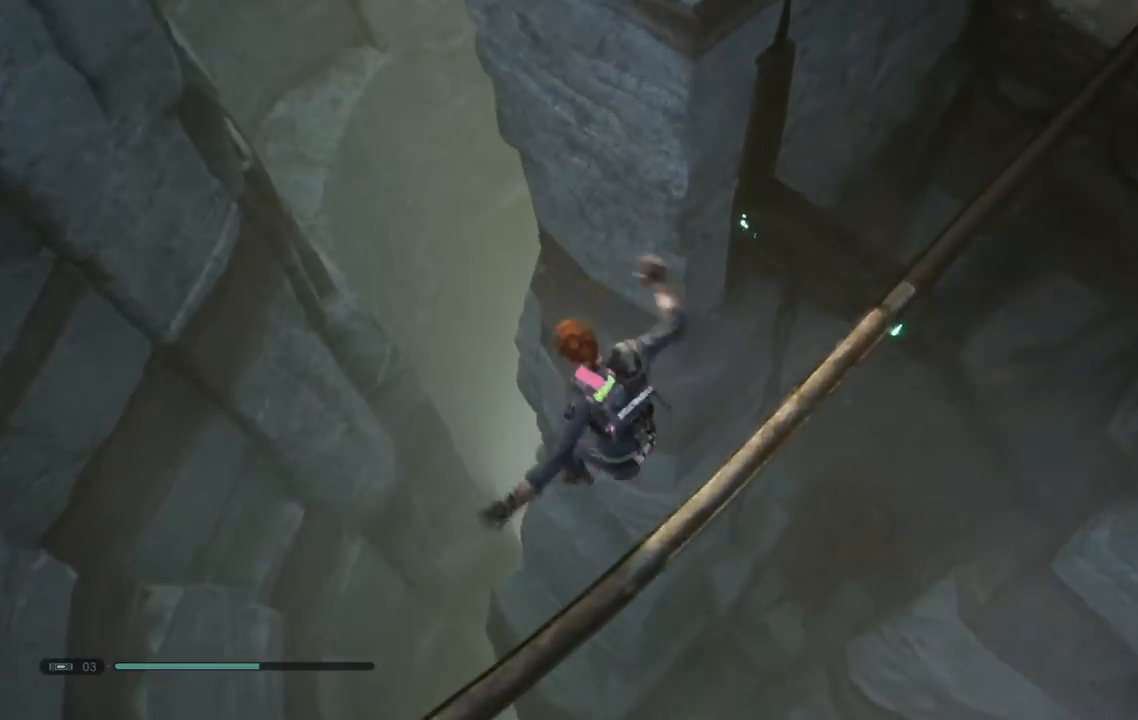
{"buttons": [], "left_stick": "center", "right_stick": "up", "events": [[250, "left_stick", "center"]]}
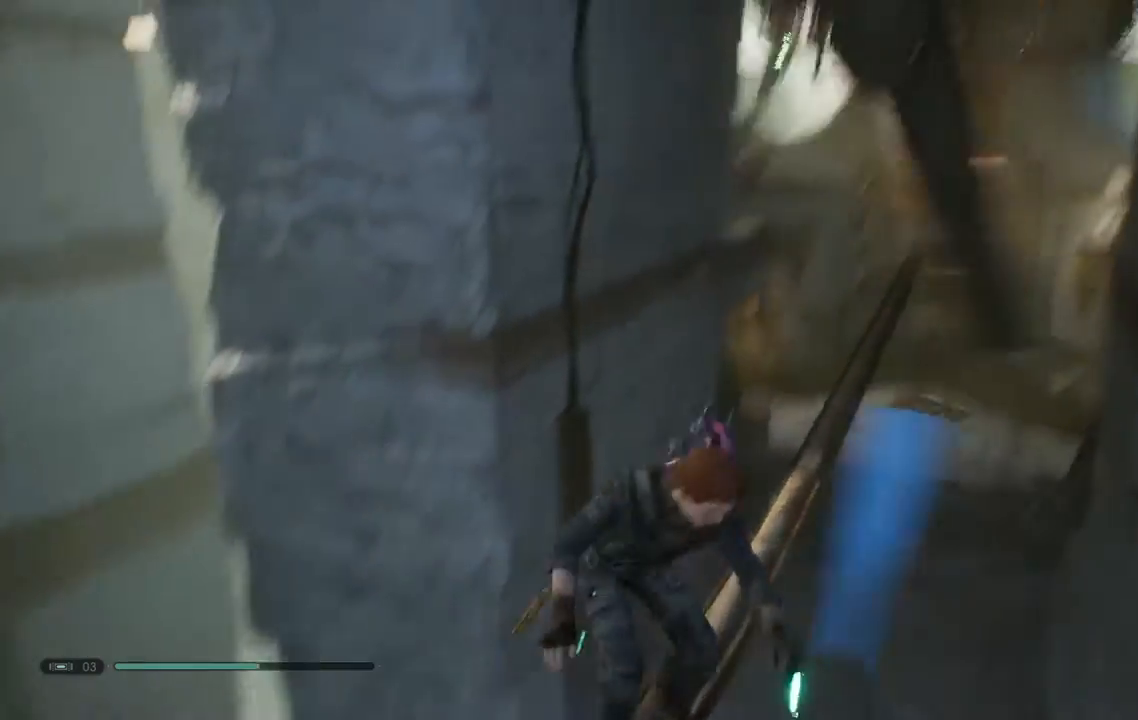
{"buttons": [], "left_stick": "up-left", "right_stick": "center", "events": [[83, "right_stick", "right"], [133, "left_stick", "up-left"], [233, "right_stick", "center"]]}
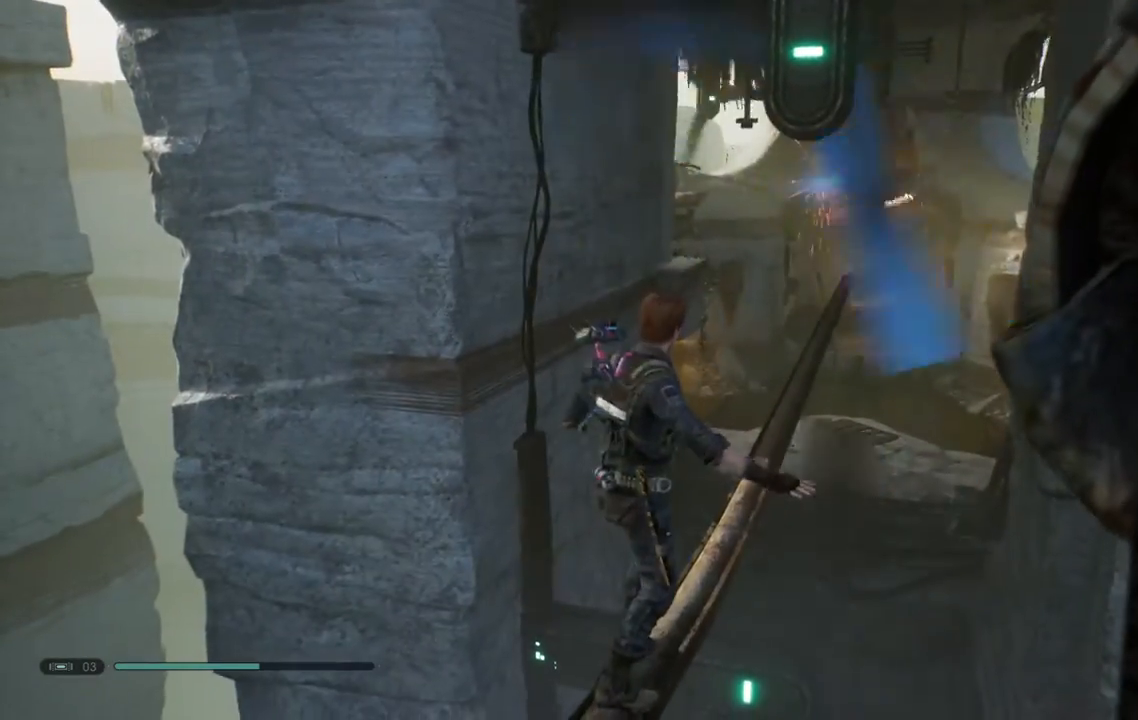
{"buttons": [], "left_stick": "up-left", "right_stick": "down-right", "events": [[367, "right_stick", "down-right"]]}
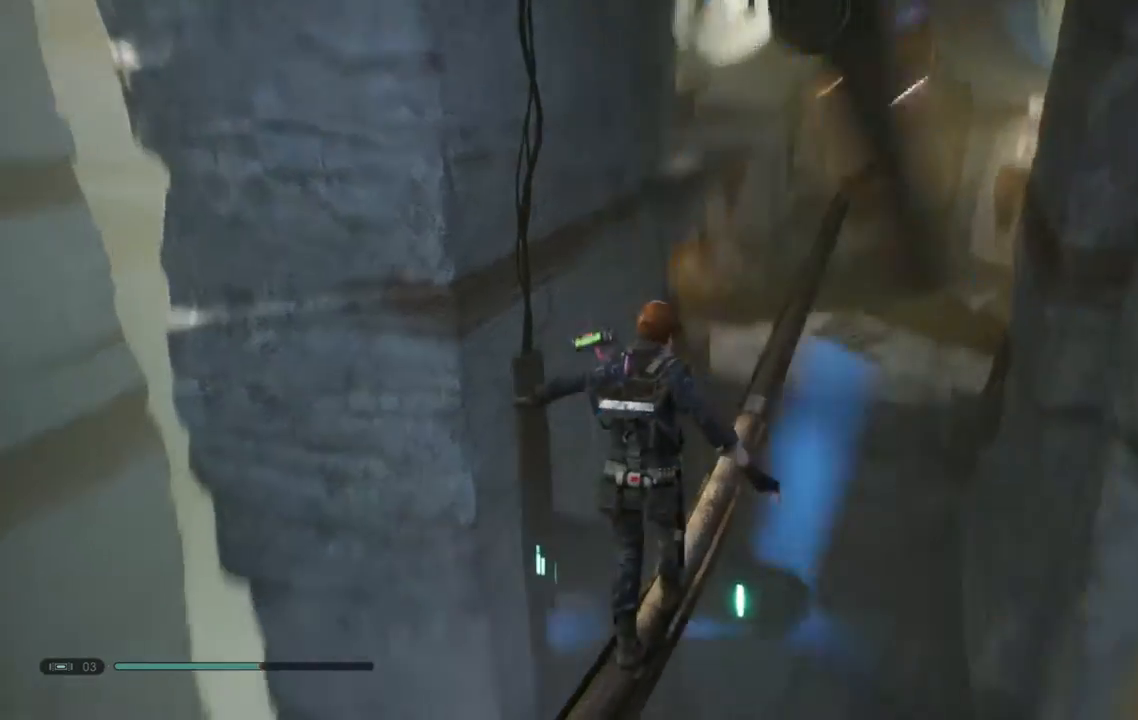
{"buttons": [], "left_stick": "up-left", "right_stick": "center", "events": [[50, "right_stick", "down"], [217, "right_stick", "center"]]}
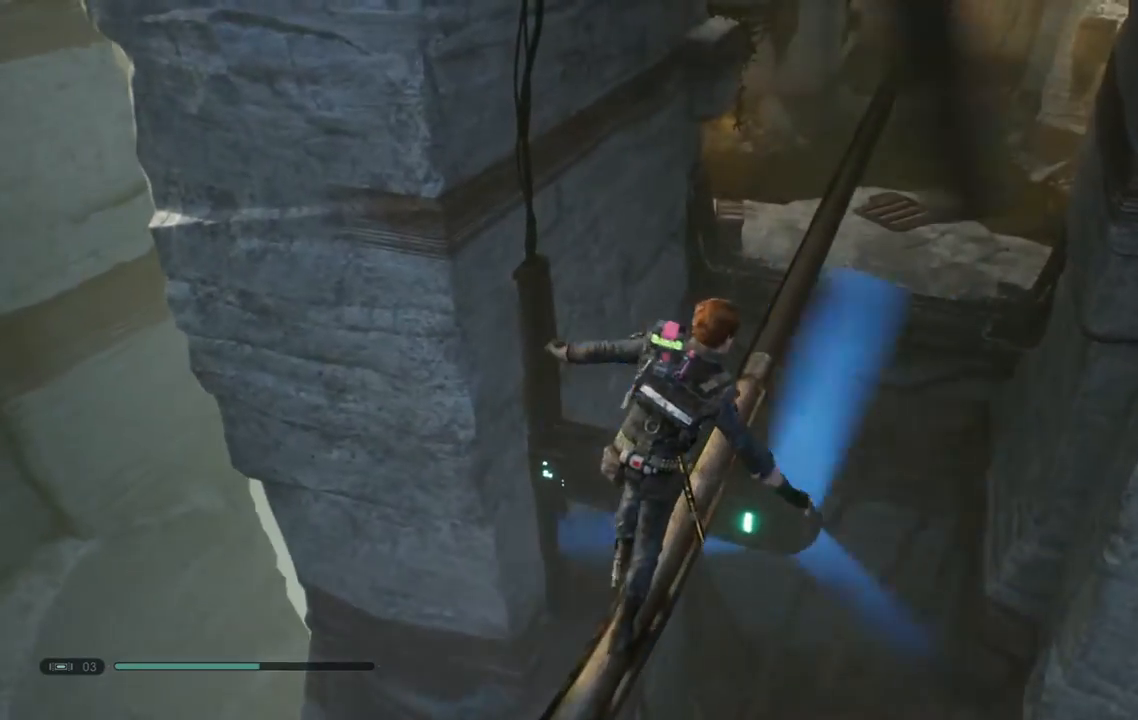
{"buttons": [], "left_stick": "up-left", "right_stick": "up-left", "events": [[150, "right_stick", "up-left"]]}
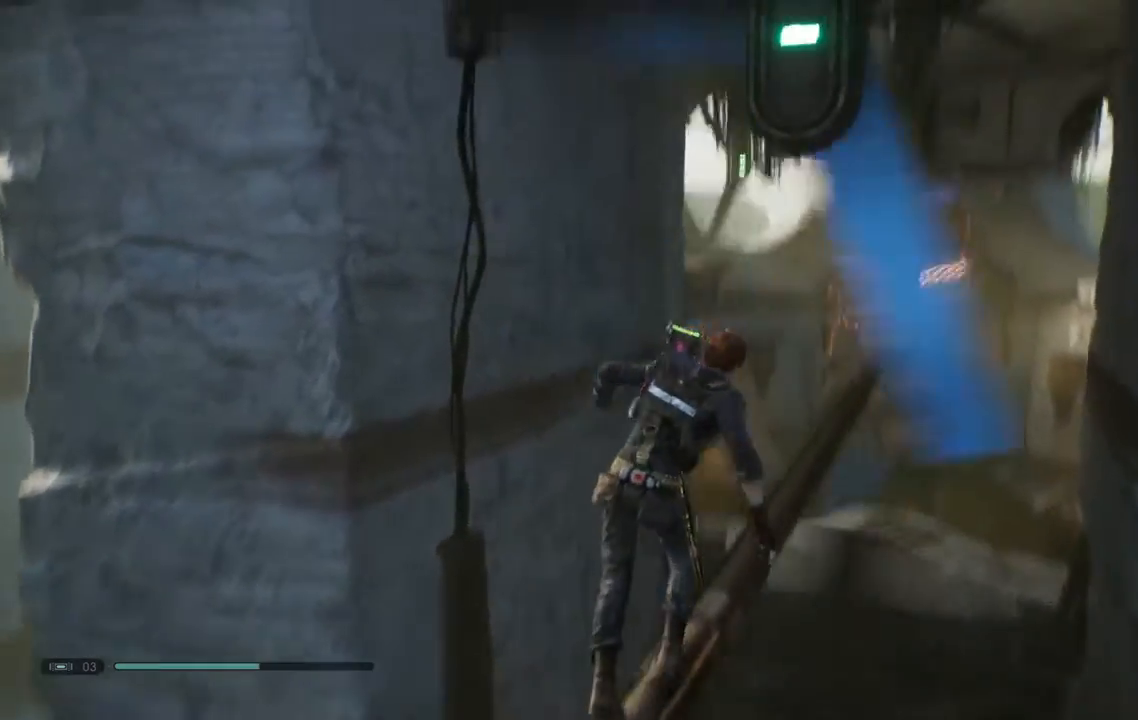
{"buttons": [], "left_stick": "up-left", "right_stick": "center", "events": [[67, "right_stick", "center"]]}